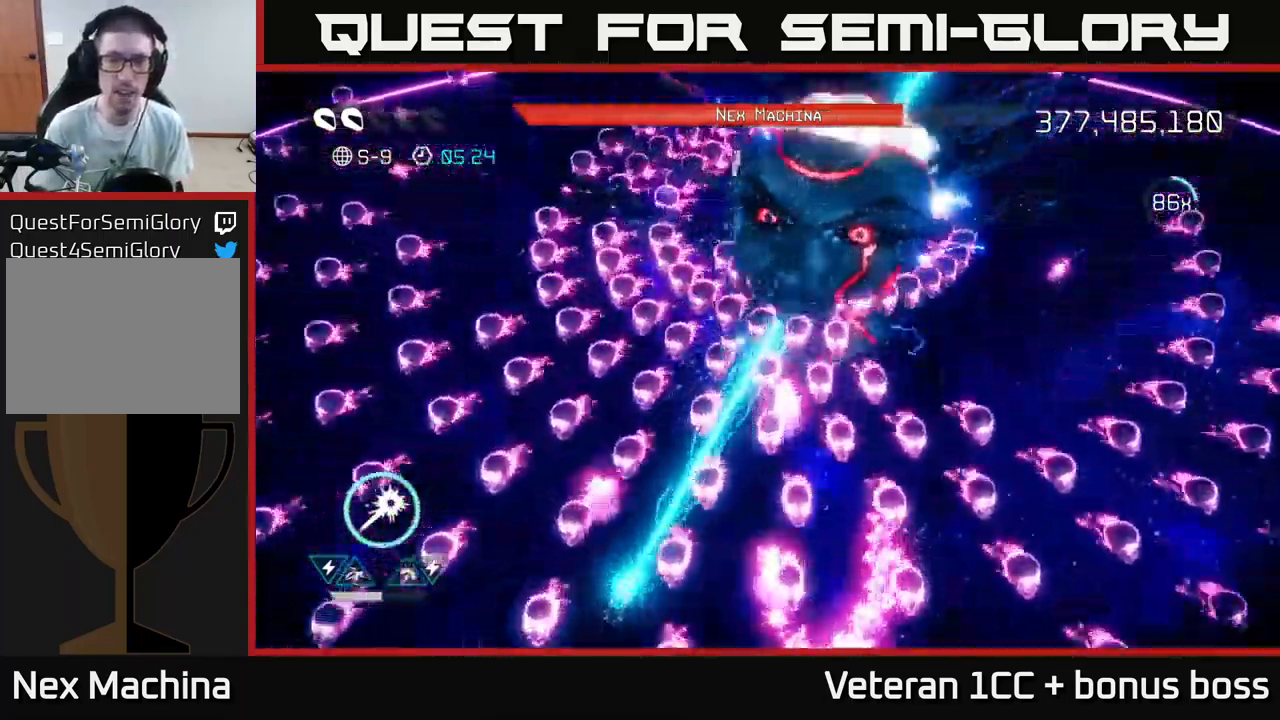
Gameplay with a controller (Xbox layout); each line is a JSON object with the inputs held at the frame after it. "events" lists button and stick changes between this image and that frame as [ms after this image, input, new state], when the widget could be followed in between.
{"buttons": ["R2"], "left_stick": "left", "right_stick": "up", "events": [[117, "left_stick", "center"], [283, "left_stick", "right"], [500, "left_stick", "left"]]}
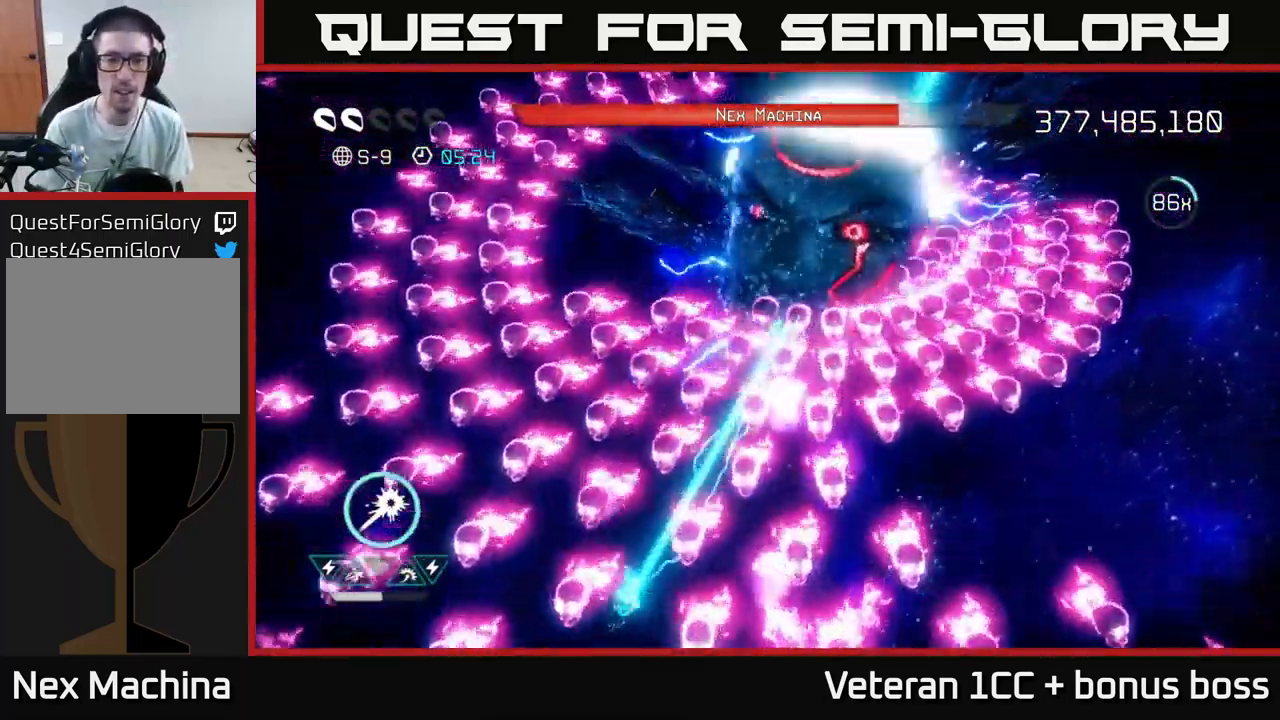
{"buttons": ["R2"], "left_stick": "down-right", "right_stick": "up", "events": [[150, "left_stick", "center"], [350, "left_stick", "down-right"]]}
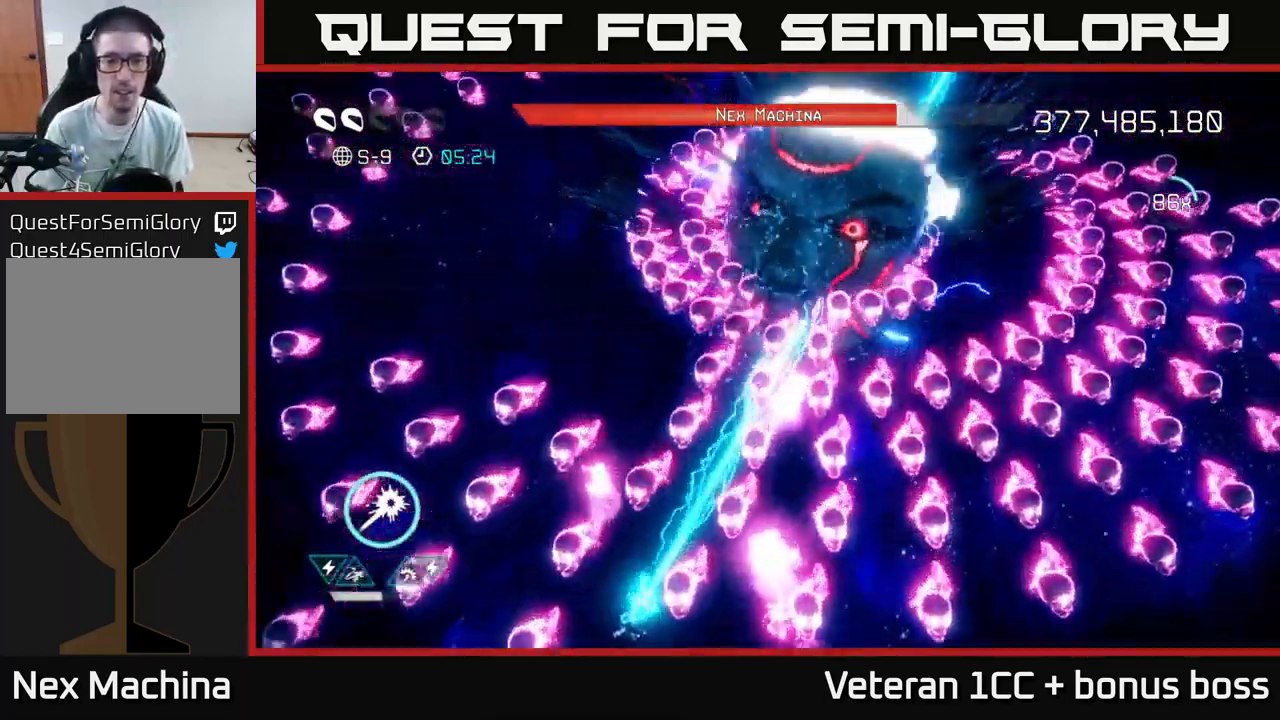
{"buttons": ["R2"], "left_stick": "center", "right_stick": "up", "events": [[67, "left_stick", "left"], [167, "left_stick", "center"]]}
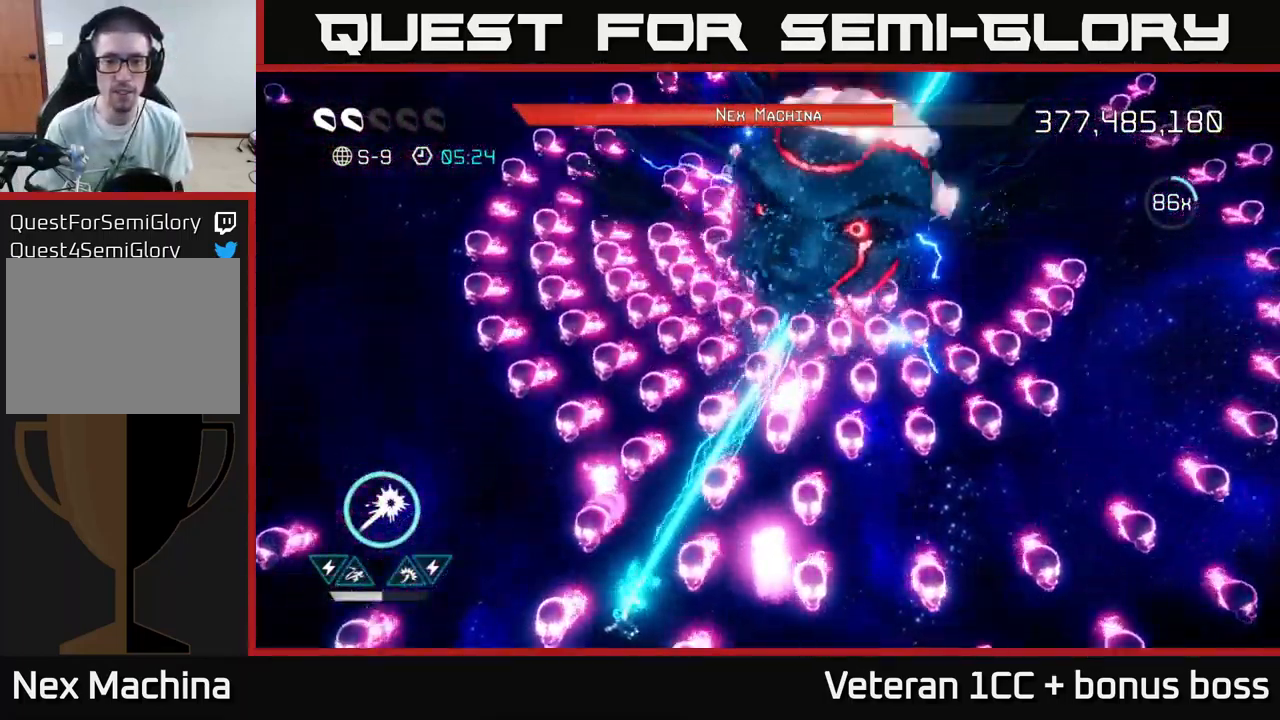
{"buttons": ["R2"], "left_stick": "center", "right_stick": "up", "events": [[83, "left_stick", "up-left"], [183, "left_stick", "center"], [333, "left_stick", "up-left"], [450, "left_stick", "center"]]}
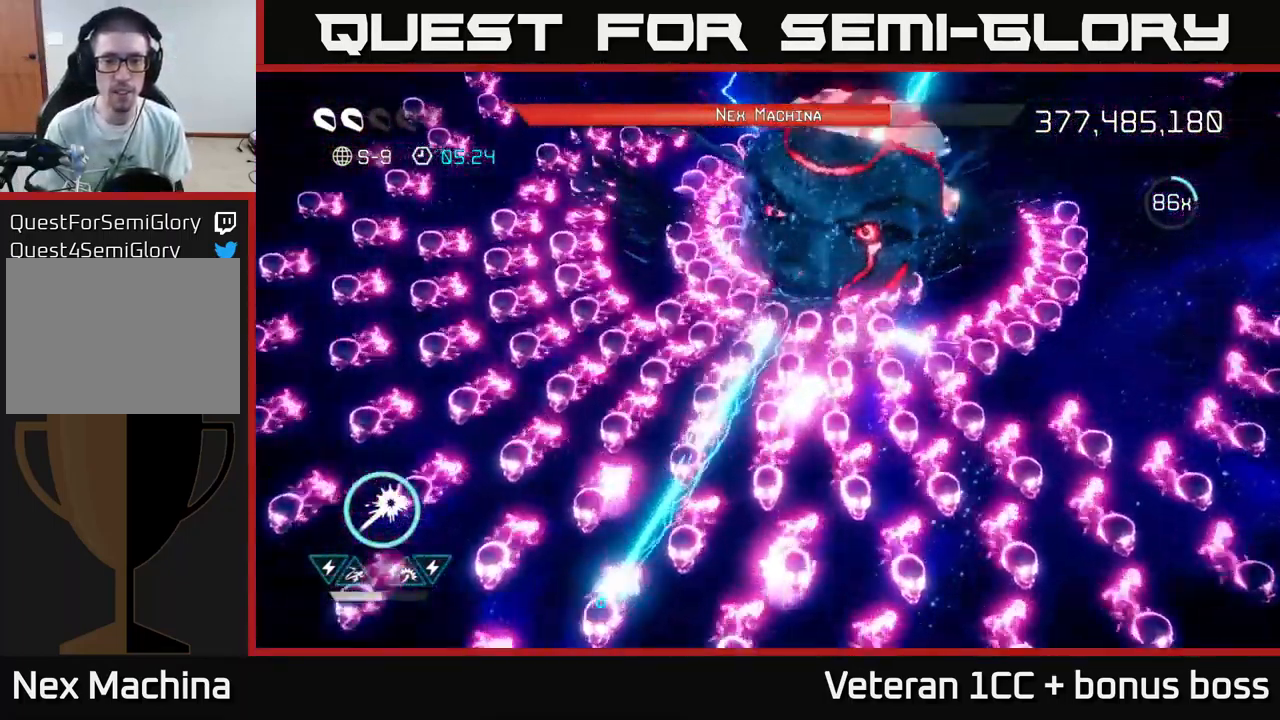
{"buttons": ["R2"], "left_stick": "center", "right_stick": "up", "events": [[100, "left_stick", "down-right"], [317, "left_stick", "center"]]}
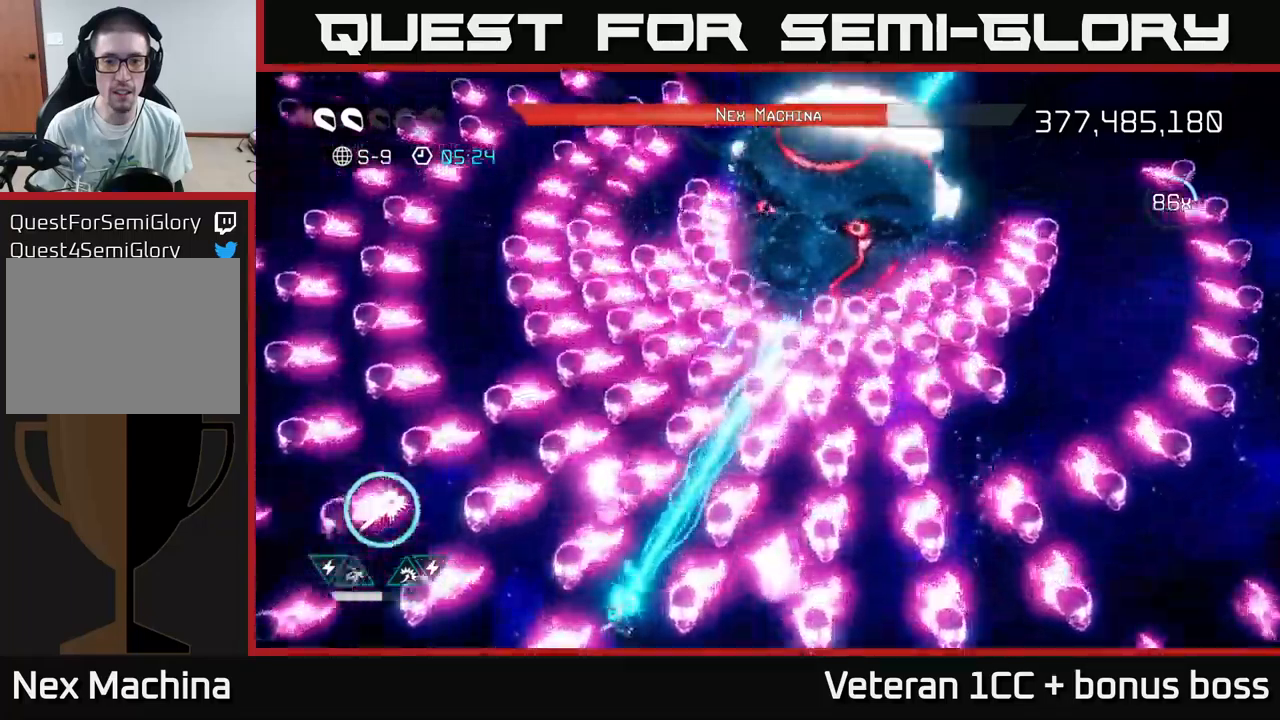
{"buttons": ["R2"], "left_stick": "left", "right_stick": "up", "events": [[17, "left_stick", "up-left"], [167, "left_stick", "right"], [400, "left_stick", "left"]]}
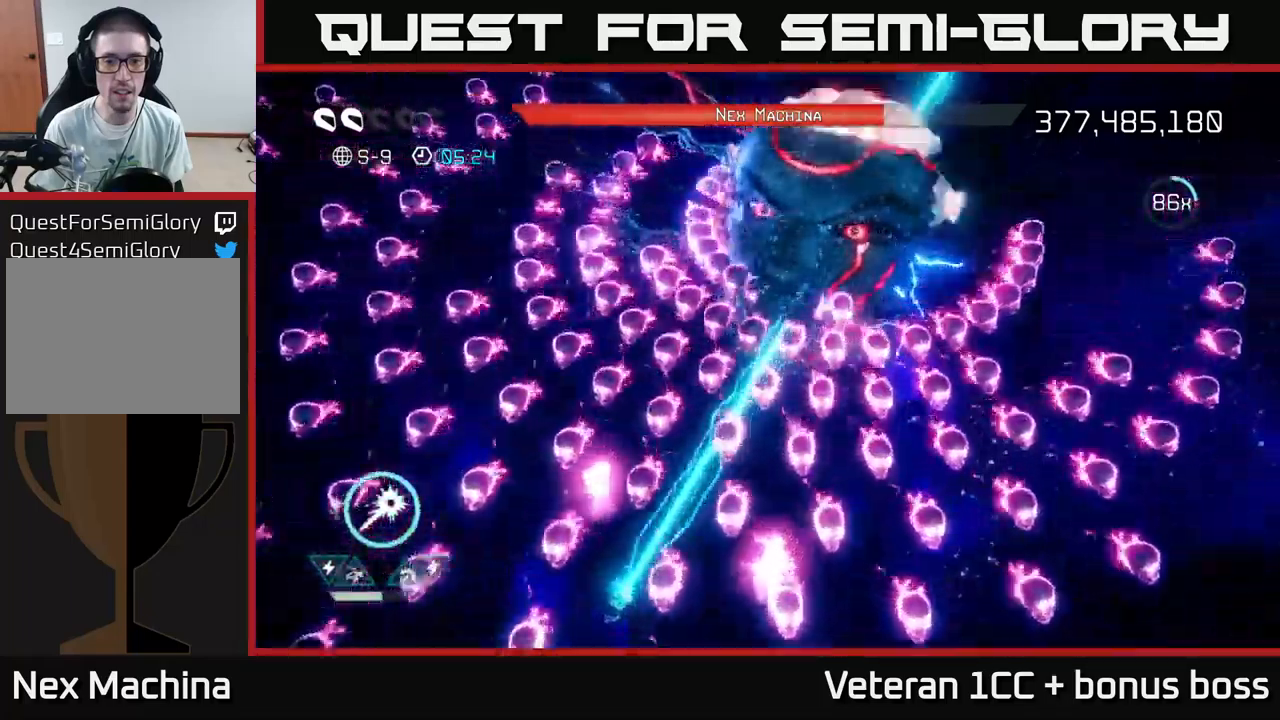
{"buttons": ["R2"], "left_stick": "center", "right_stick": "up", "events": [[50, "left_stick", "center"], [350, "left_stick", "left"], [484, "left_stick", "center"]]}
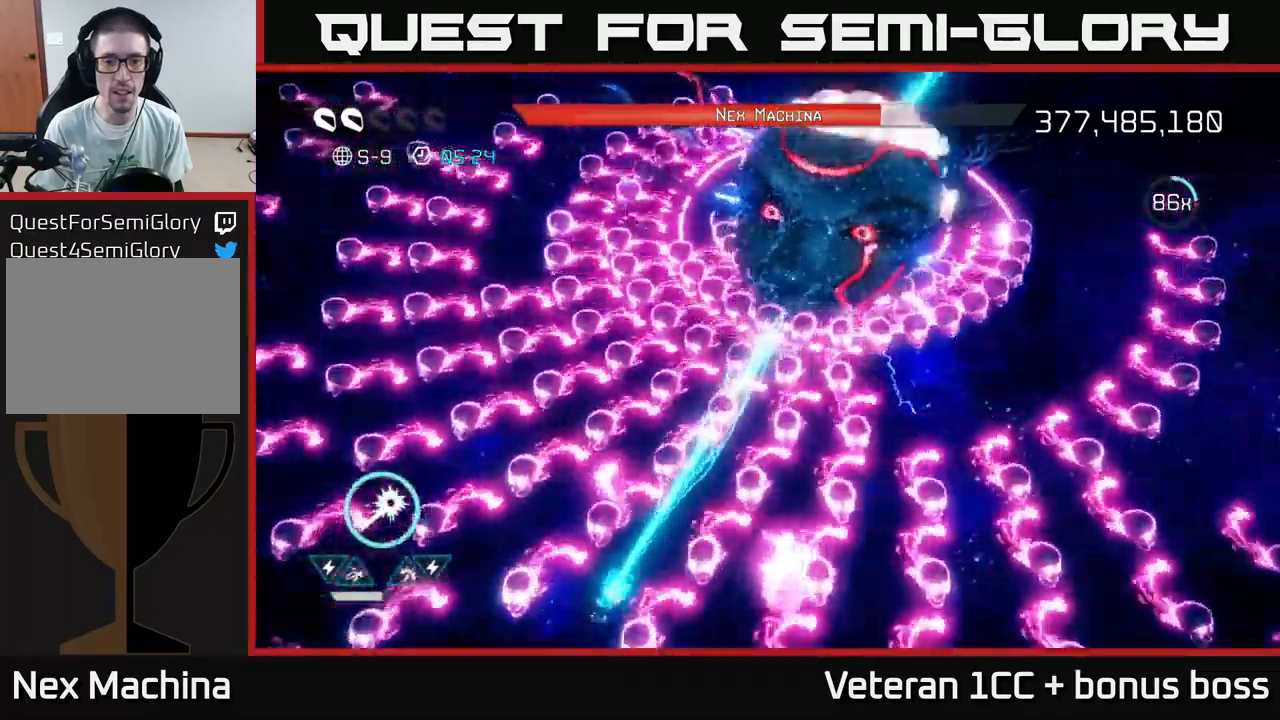
{"buttons": ["R2"], "left_stick": "center", "right_stick": "up", "events": [[34, "left_stick", "right"], [184, "left_stick", "center"], [400, "left_stick", "right"], [500, "left_stick", "center"]]}
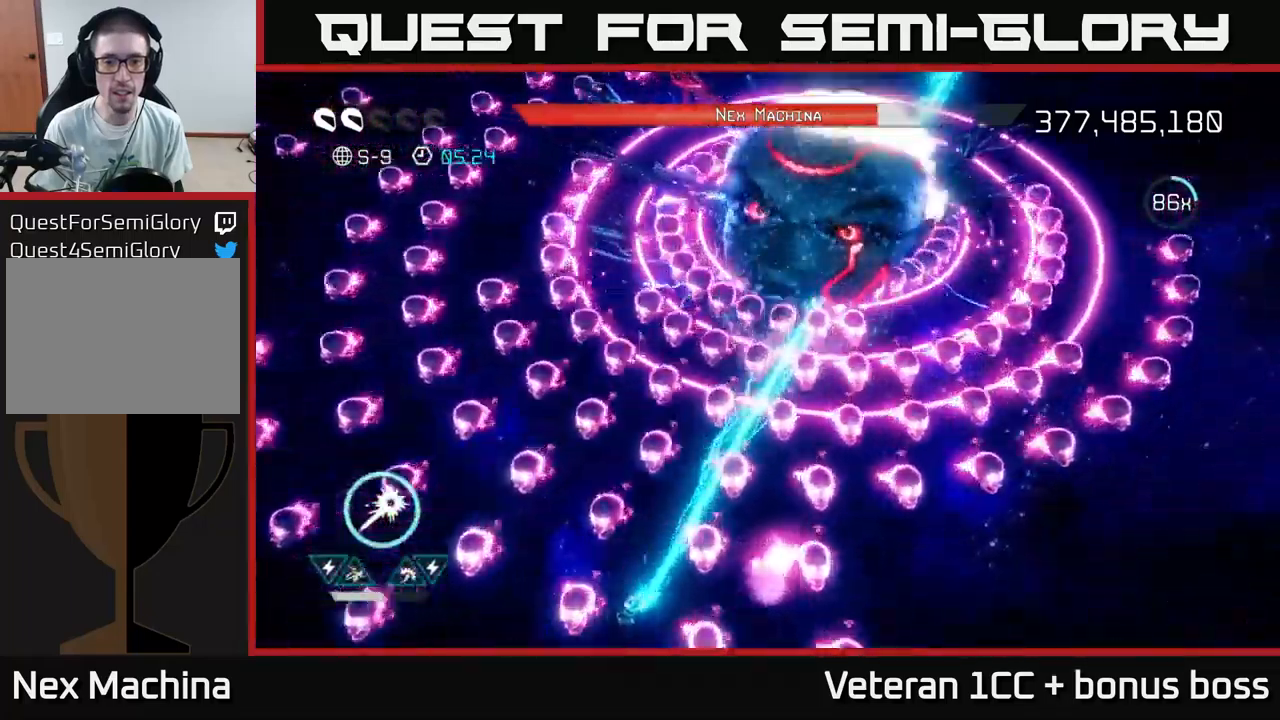
{"buttons": ["R2"], "left_stick": "down-right", "right_stick": "up", "events": [[134, "left_stick", "left"], [334, "left_stick", "down-right"]]}
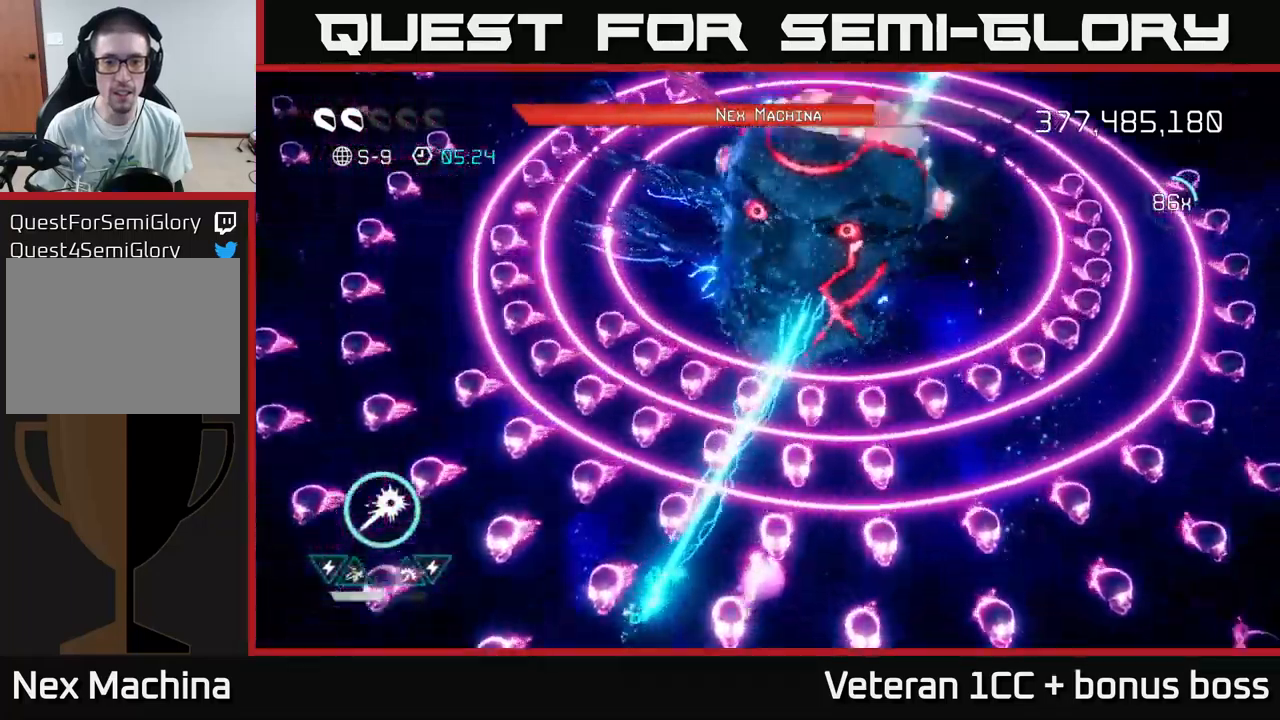
{"buttons": ["L2", "R2"], "left_stick": "up-right", "right_stick": "up", "events": [[34, "left_stick", "up-right"], [117, "L2", "down"], [234, "L2", "up"], [317, "L2", "down"]]}
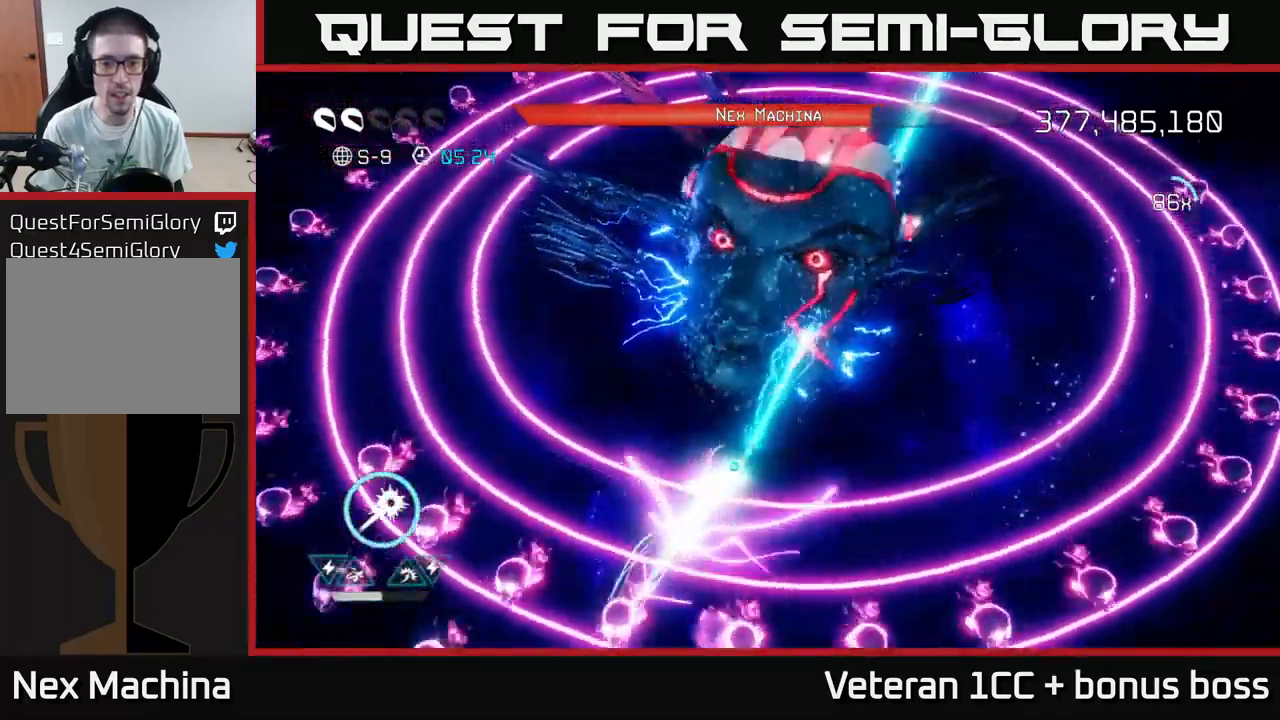
{"buttons": ["R2"], "left_stick": "down-right", "right_stick": "up", "events": [[34, "L2", "up"], [250, "left_stick", "down-right"]]}
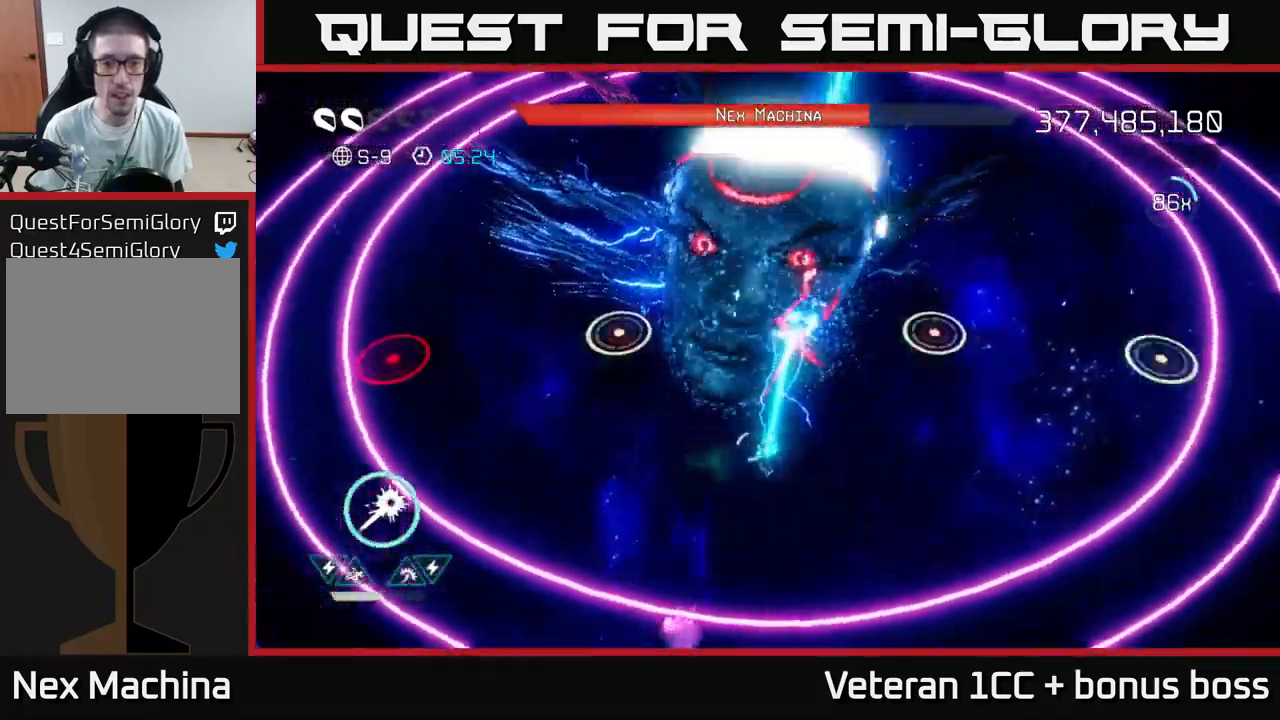
{"buttons": ["R2"], "left_stick": "right", "right_stick": "up-right", "events": [[300, "right_stick", "up-right"], [384, "left_stick", "right"]]}
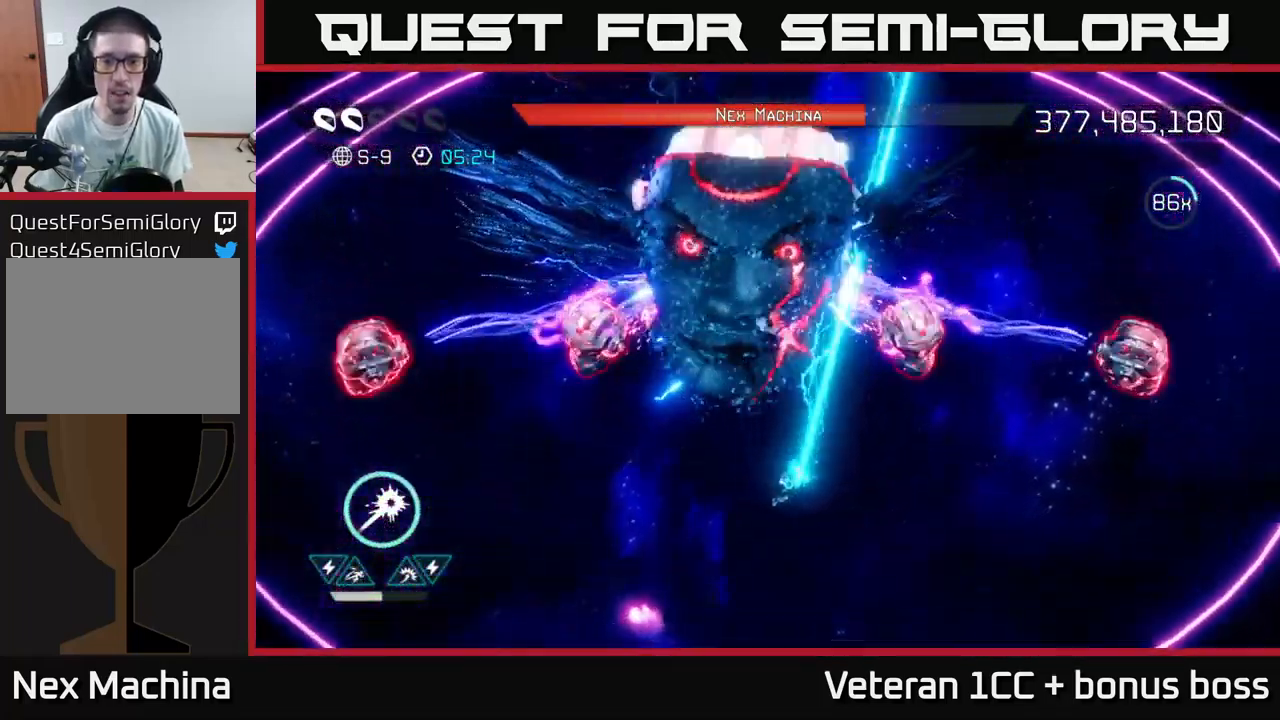
{"buttons": ["R2"], "left_stick": "down-right", "right_stick": "up-right", "events": [[167, "left_stick", "down"], [300, "left_stick", "down-left"], [484, "left_stick", "down-right"]]}
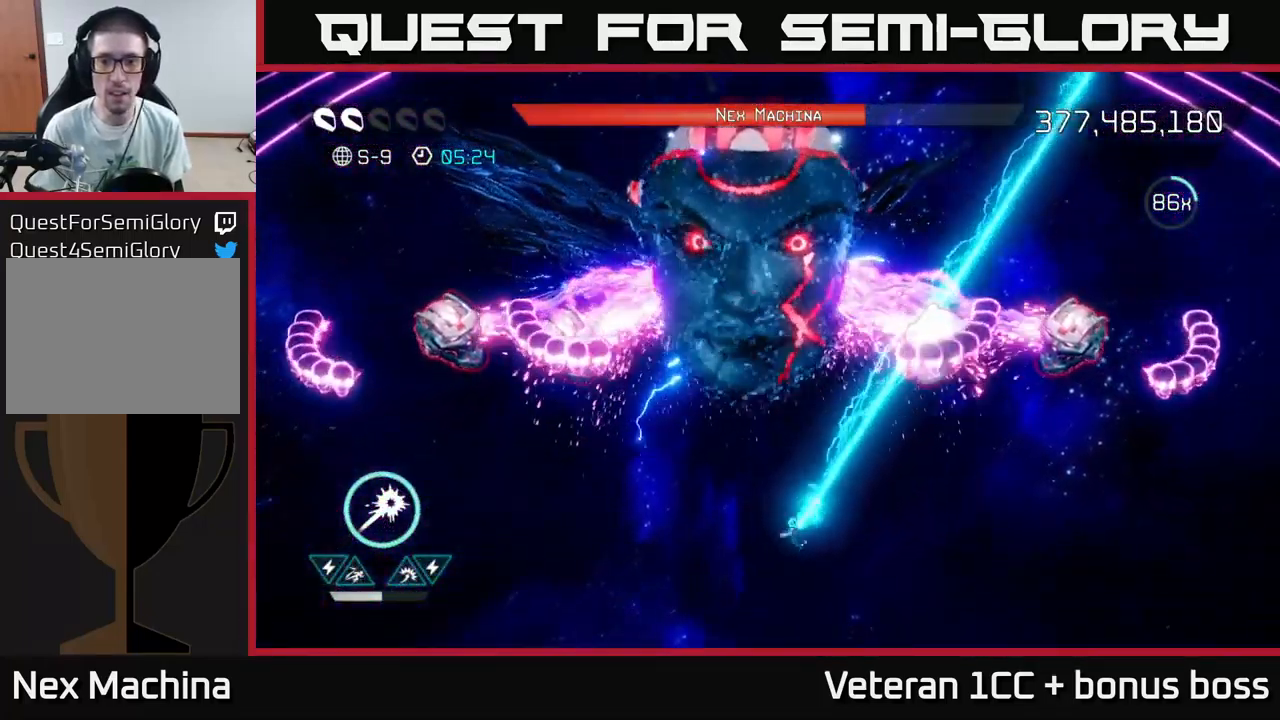
{"buttons": ["R2"], "left_stick": "down-left", "right_stick": "up-right", "events": [[150, "left_stick", "right"], [350, "left_stick", "down"], [434, "left_stick", "down-left"]]}
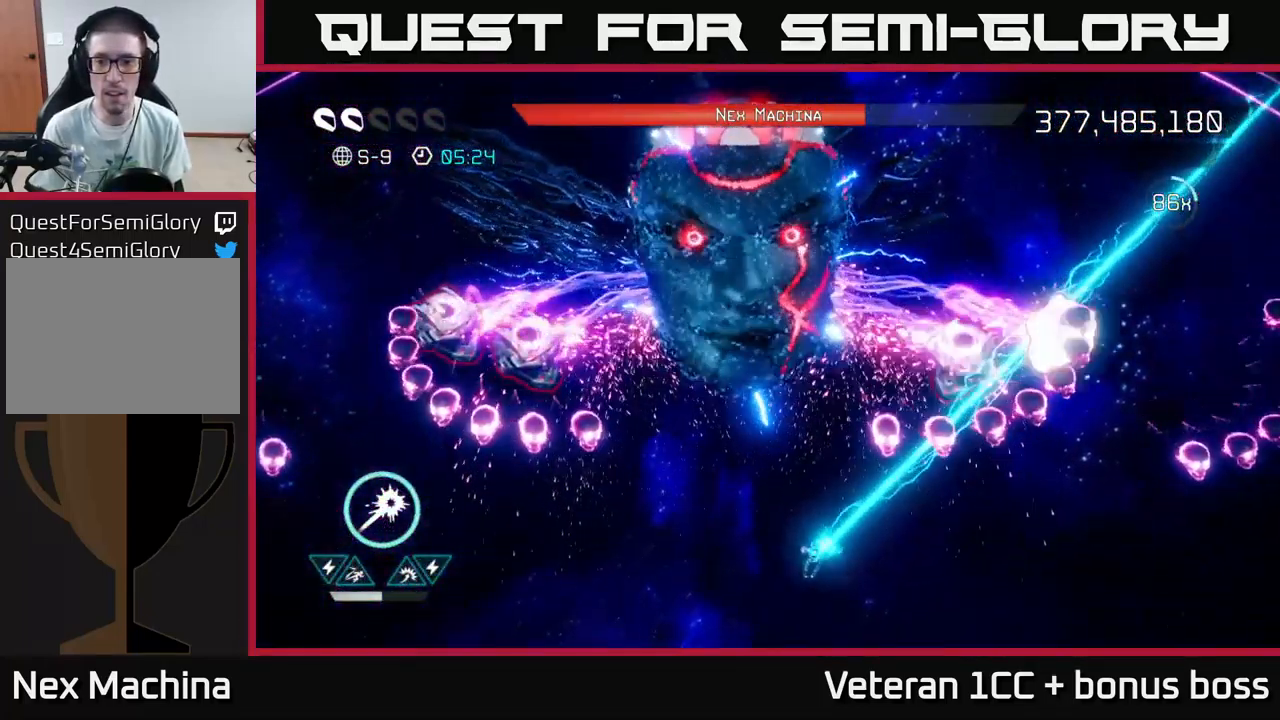
{"buttons": ["R2"], "left_stick": "left", "right_stick": "up-right", "events": [[417, "left_stick", "left"]]}
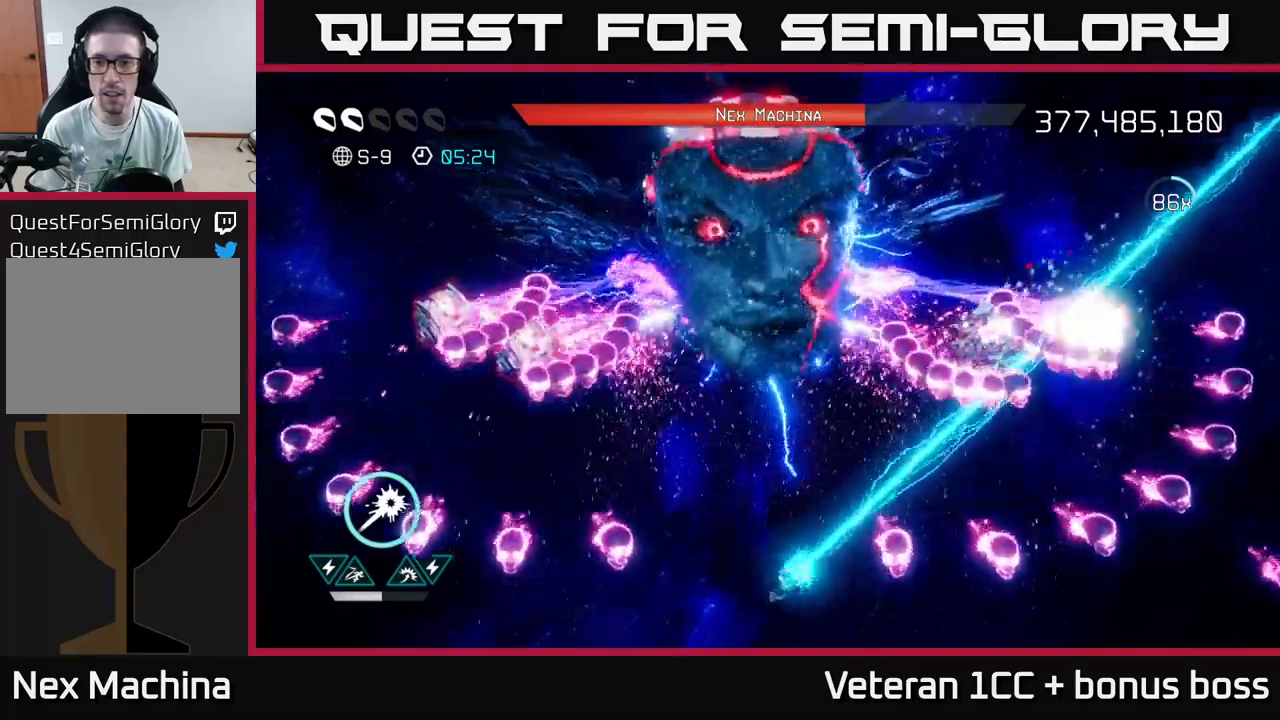
{"buttons": ["R2"], "left_stick": "down-right", "right_stick": "up-right", "events": [[133, "left_stick", "right"], [250, "left_stick", "down-right"]]}
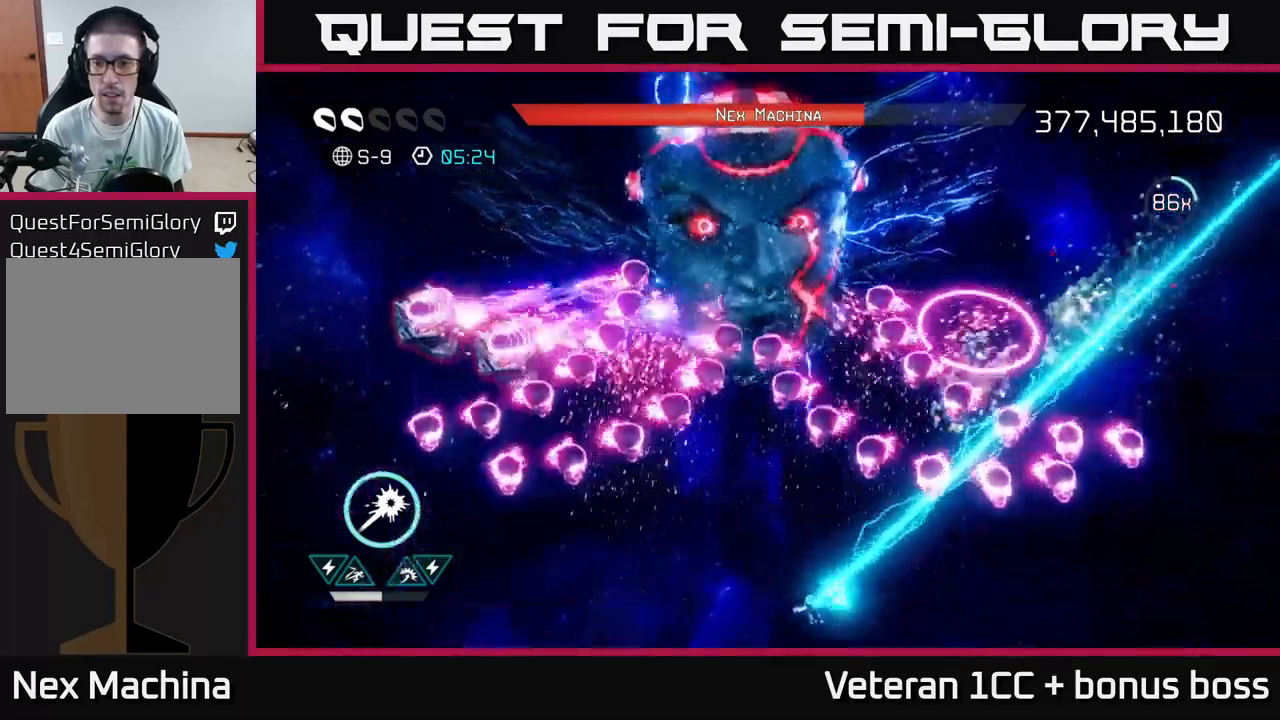
{"buttons": [], "left_stick": "up-right", "right_stick": "up", "events": [[133, "R2", "up"], [217, "left_stick", "right"], [283, "L2", "down"], [400, "left_stick", "up-right"], [400, "right_stick", "up"], [450, "L2", "up"]]}
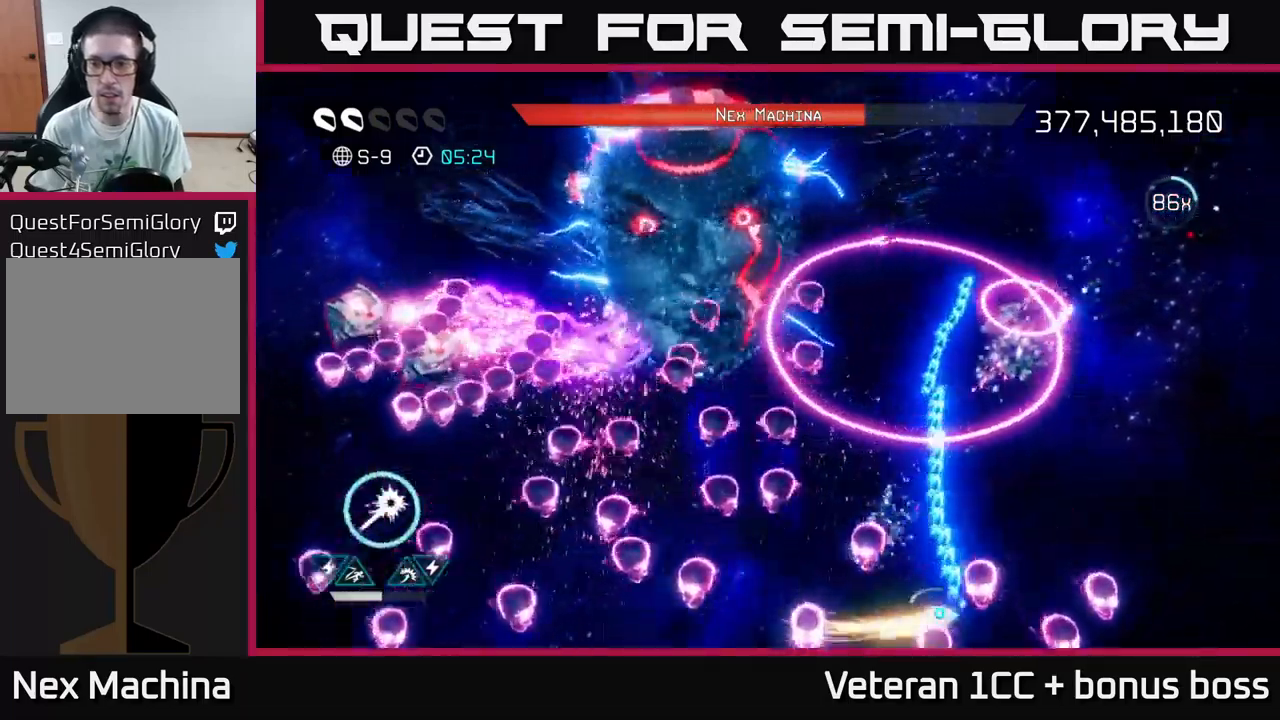
{"buttons": ["R2"], "left_stick": "up-right", "right_stick": "left", "events": [[150, "L2", "down"], [300, "right_stick", "up-left"], [350, "L2", "up"], [433, "R2", "down"], [433, "right_stick", "left"]]}
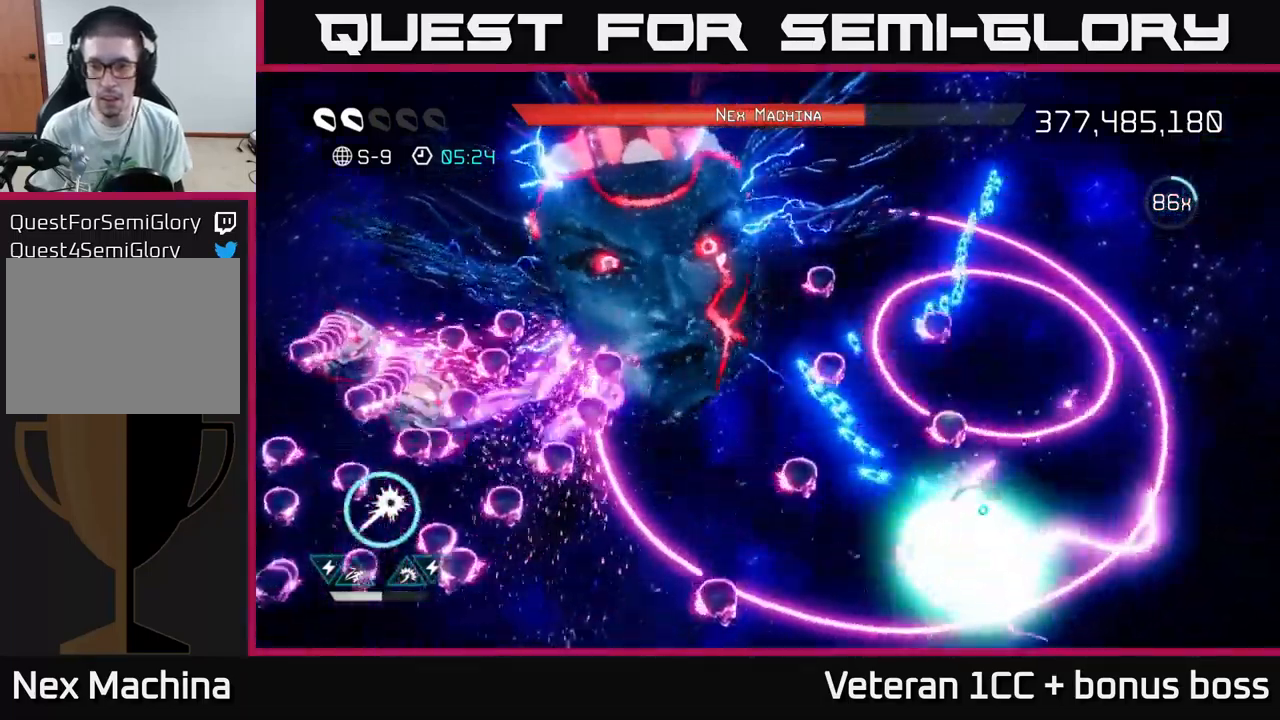
{"buttons": ["L2", "R2"], "left_stick": "up-left", "right_stick": "left", "events": [[50, "left_stick", "right"], [67, "L2", "down"], [300, "L2", "up"], [333, "left_stick", "up"], [467, "L2", "down"], [483, "left_stick", "up-left"]]}
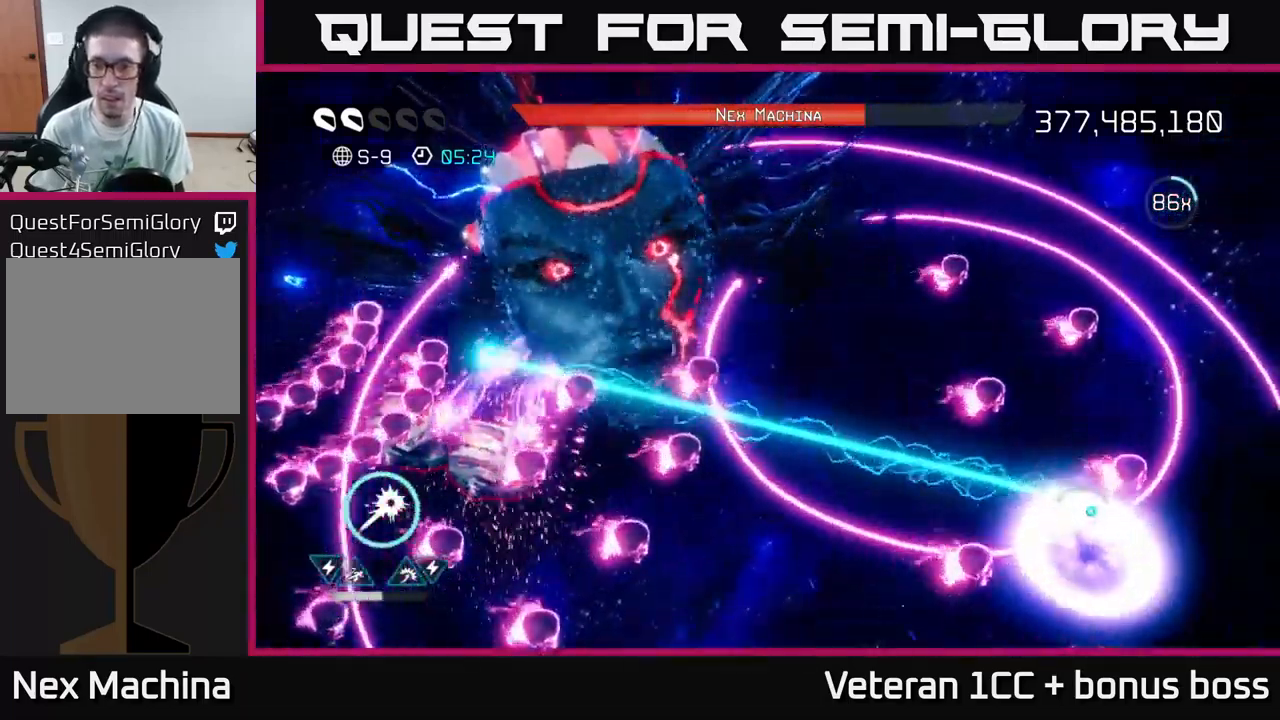
{"buttons": ["R2"], "left_stick": "down", "right_stick": "left", "events": [[67, "L2", "up"], [117, "left_stick", "left"], [217, "left_stick", "center"], [283, "left_stick", "up-left"], [483, "left_stick", "down"]]}
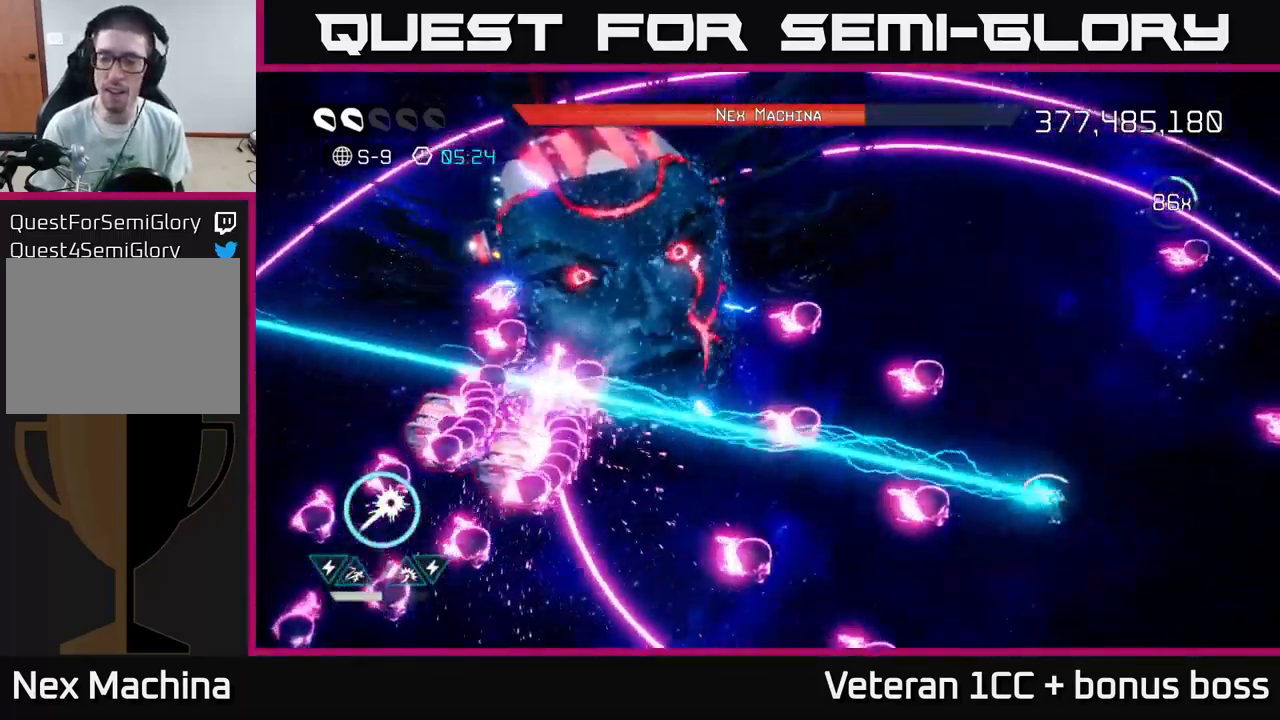
{"buttons": ["R2"], "left_stick": "down", "right_stick": "left", "events": [[83, "left_stick", "down-right"], [233, "left_stick", "up-right"], [467, "left_stick", "down"]]}
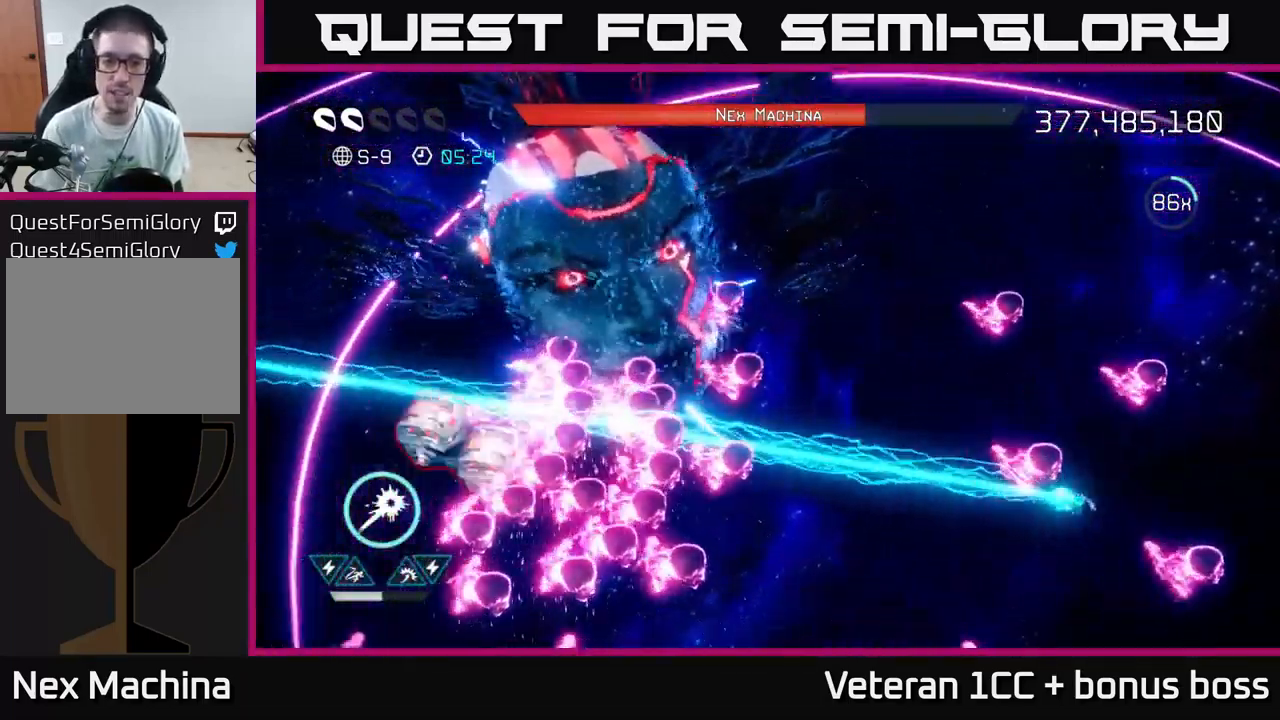
{"buttons": ["R2"], "left_stick": "down-right", "right_stick": "left", "events": [[217, "left_stick", "down-right"]]}
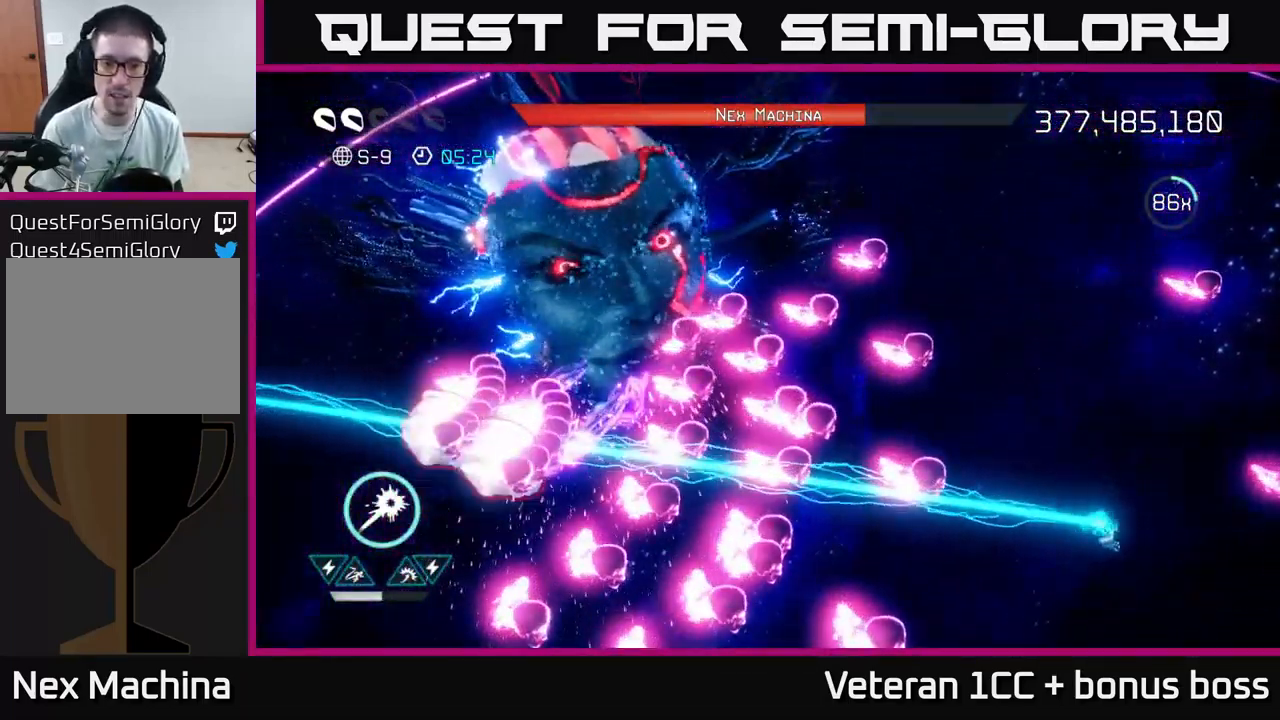
{"buttons": ["R2"], "left_stick": "left", "right_stick": "left", "events": [[383, "left_stick", "left"]]}
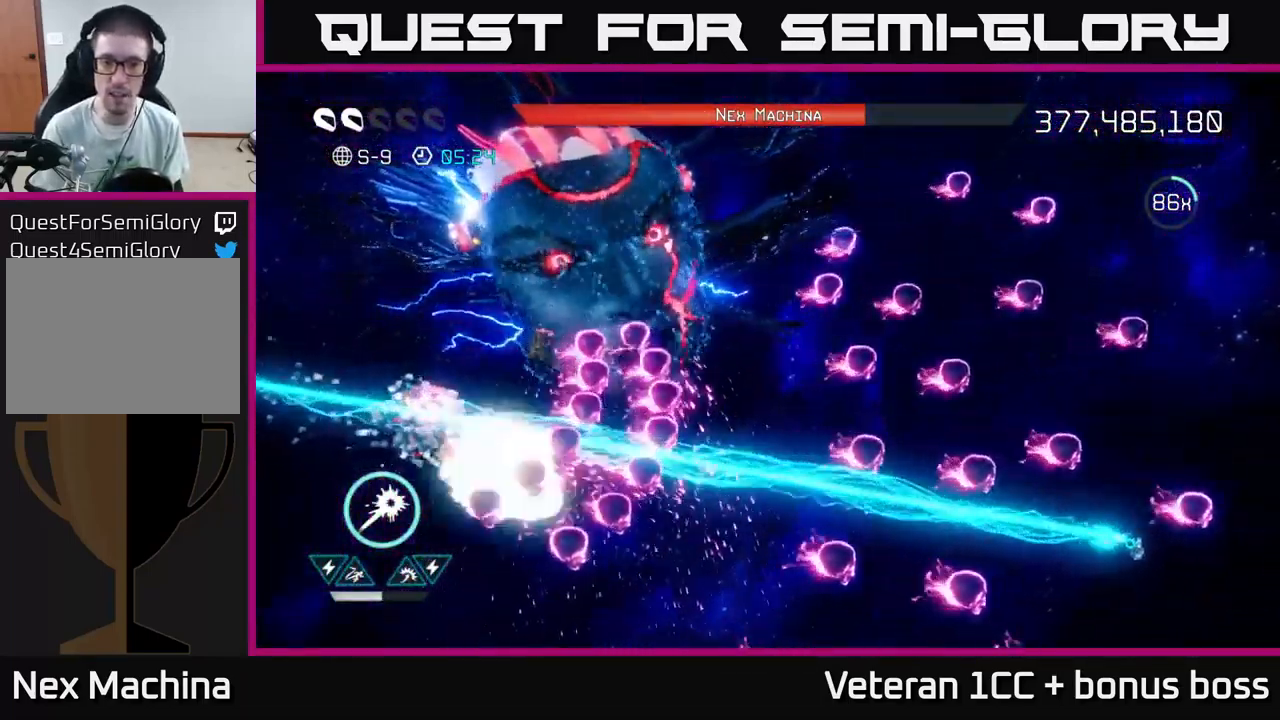
{"buttons": [], "left_stick": "up", "right_stick": "left", "events": [[450, "R2", "up"], [450, "left_stick", "up"]]}
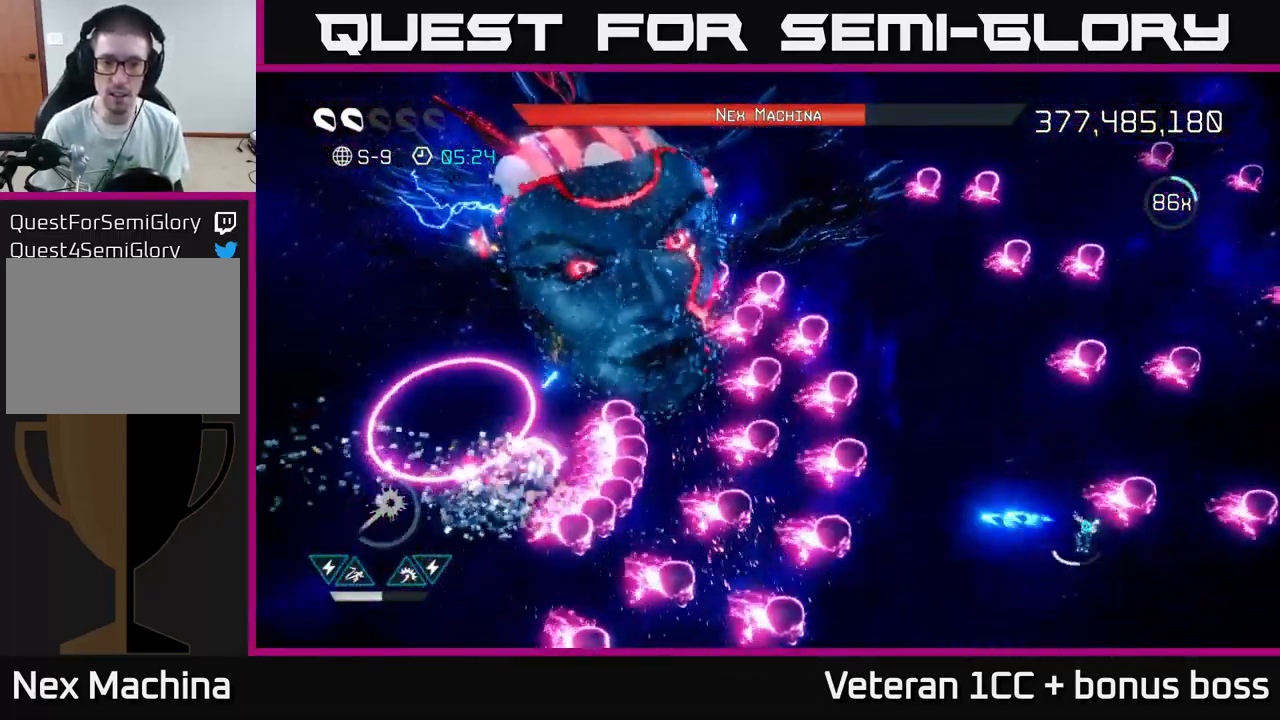
{"buttons": ["L2"], "left_stick": "left", "right_stick": "left", "events": [[100, "left_stick", "left"], [483, "L2", "down"]]}
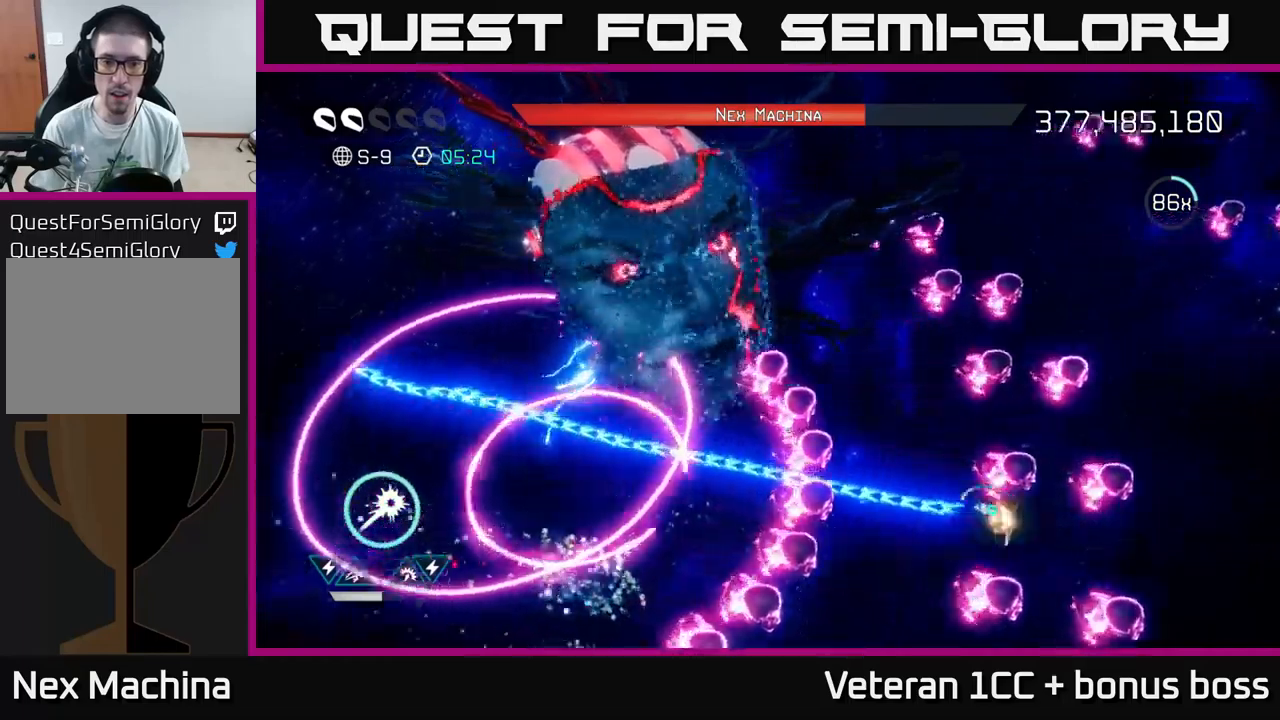
{"buttons": ["R2"], "left_stick": "left", "right_stick": "up", "events": [[167, "L2", "up"], [233, "L2", "down"], [317, "right_stick", "up-left"], [417, "right_stick", "up"], [433, "L2", "up"], [433, "R2", "down"]]}
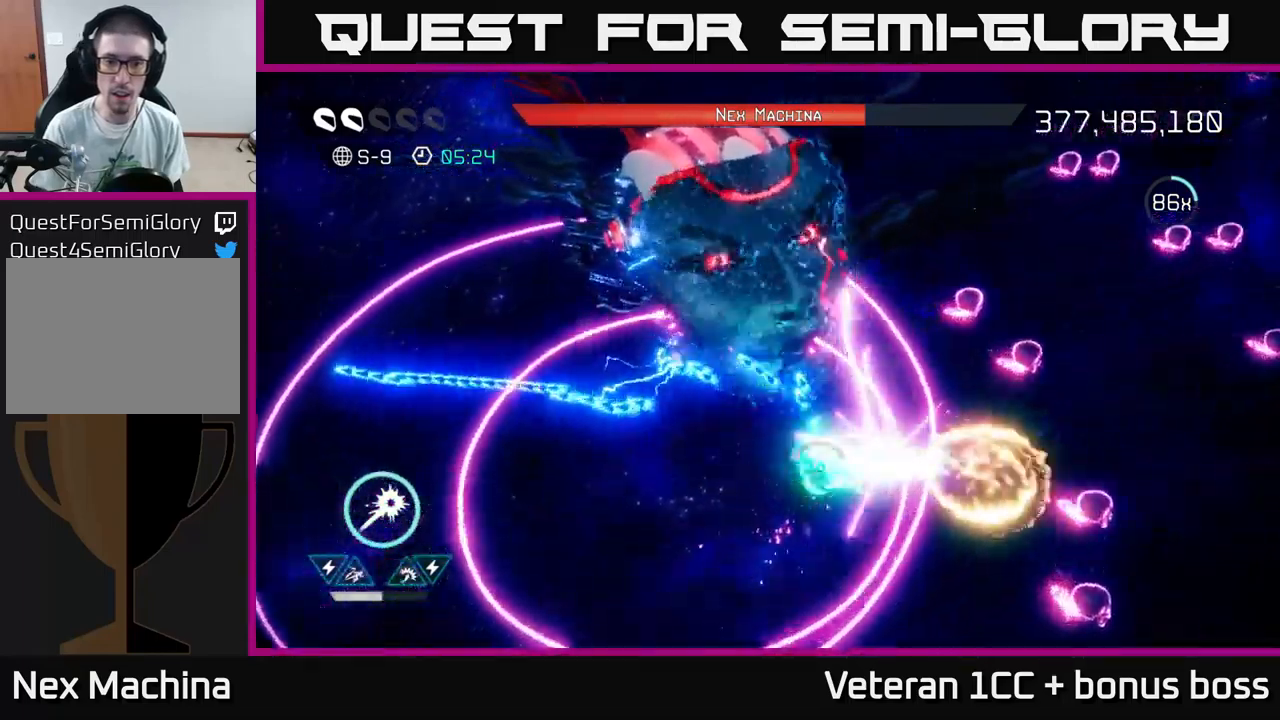
{"buttons": ["R2"], "left_stick": "down-left", "right_stick": "up", "events": [[67, "left_stick", "down-left"]]}
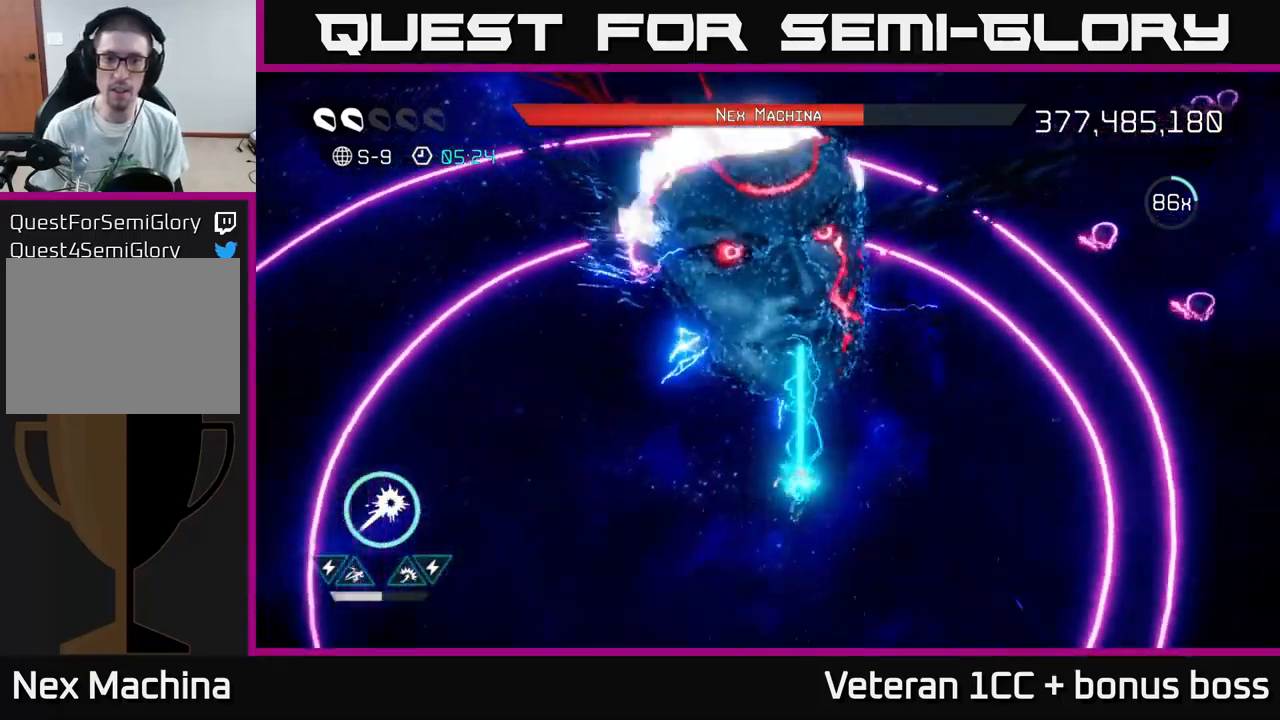
{"buttons": ["R2"], "left_stick": "down-left", "right_stick": "up", "events": []}